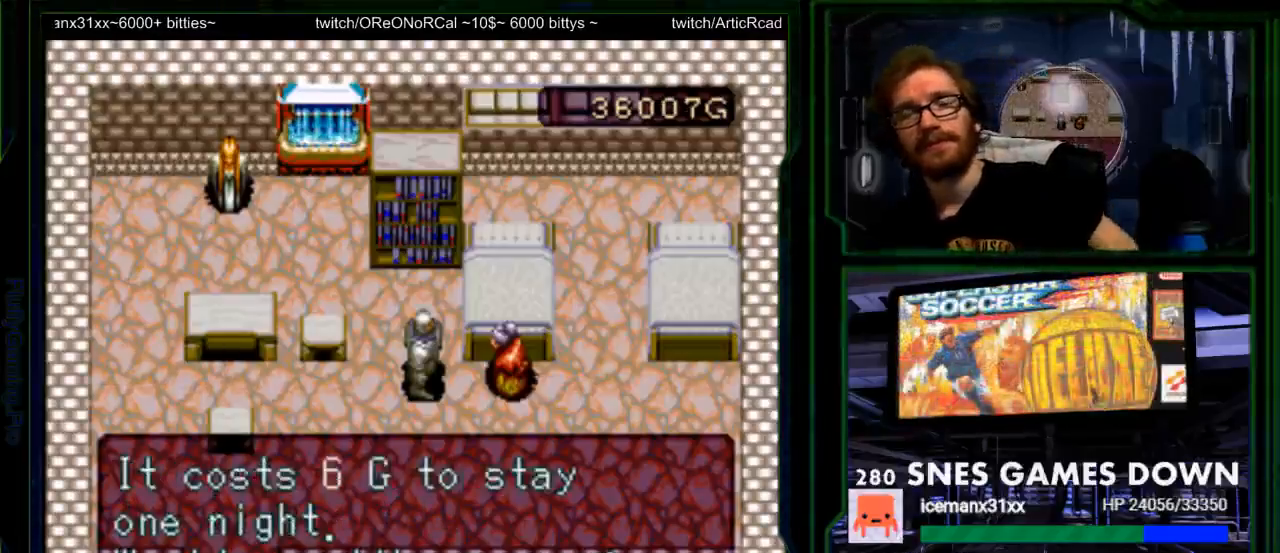
Gameplay with a controller (Nintendo layout); each line is a JSON object with the inputs held at the frame after it. "events" lists button and stick changes between this image and that frame as [ms after this image, input, new state], when the widget could be followed in between. Not read: L1 L3 R1 R3.
{"buttons": [], "events": [[83, "A", "up"], [183, "A", "down"], [267, "A", "up"], [333, "A", "down"], [467, "A", "up"]]}
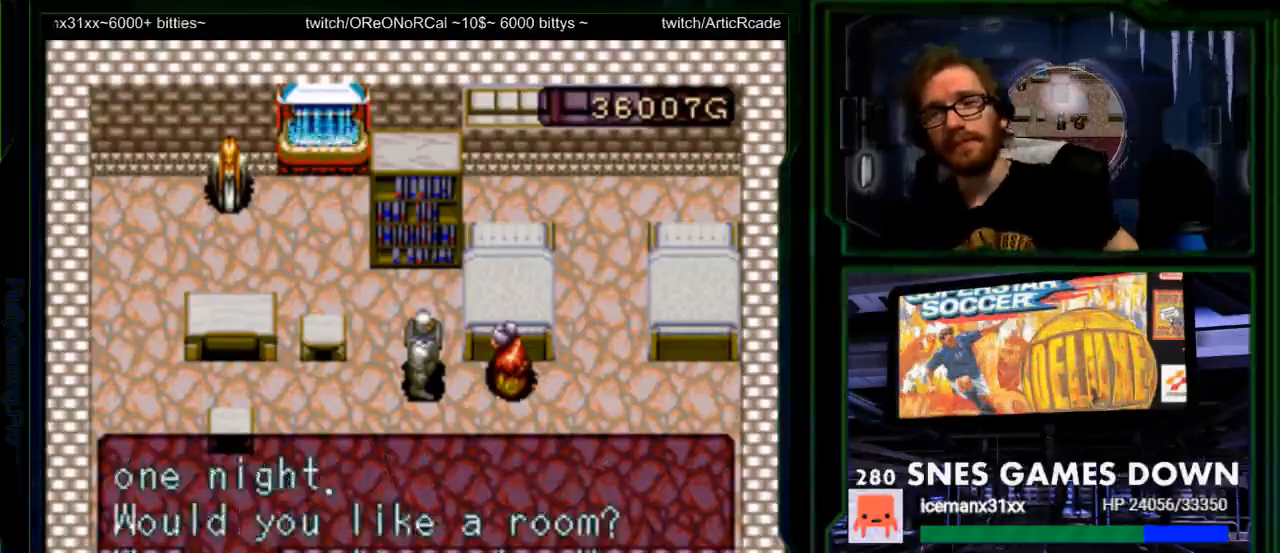
{"buttons": [], "events": [[33, "A", "down"], [150, "A", "up"], [217, "A", "down"], [317, "A", "up"], [383, "A", "down"], [483, "A", "up"]]}
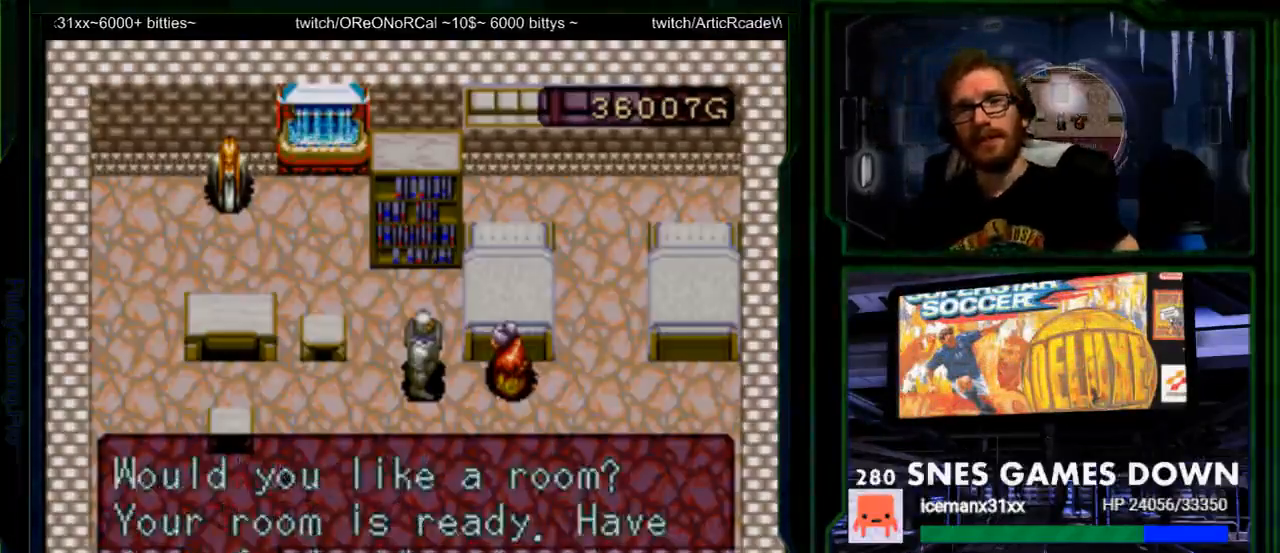
{"buttons": ["A"], "events": [[67, "A", "down"], [167, "A", "up"], [267, "A", "down"]]}
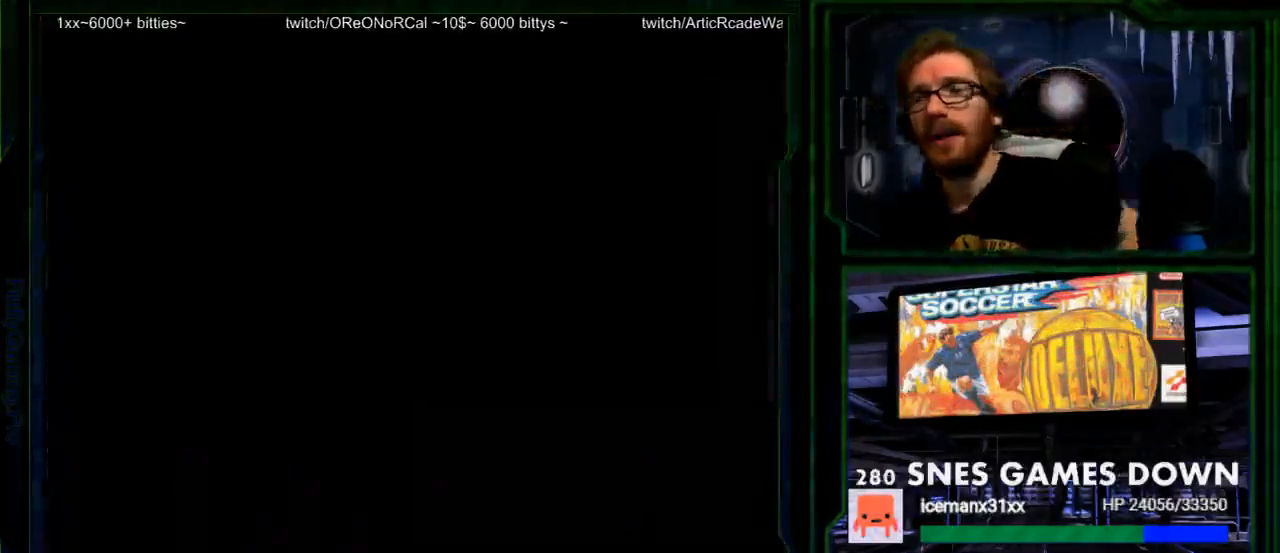
{"buttons": [], "events": [[50, "A", "up"], [150, "A", "down"], [233, "A", "up"], [333, "A", "down"], [433, "A", "up"]]}
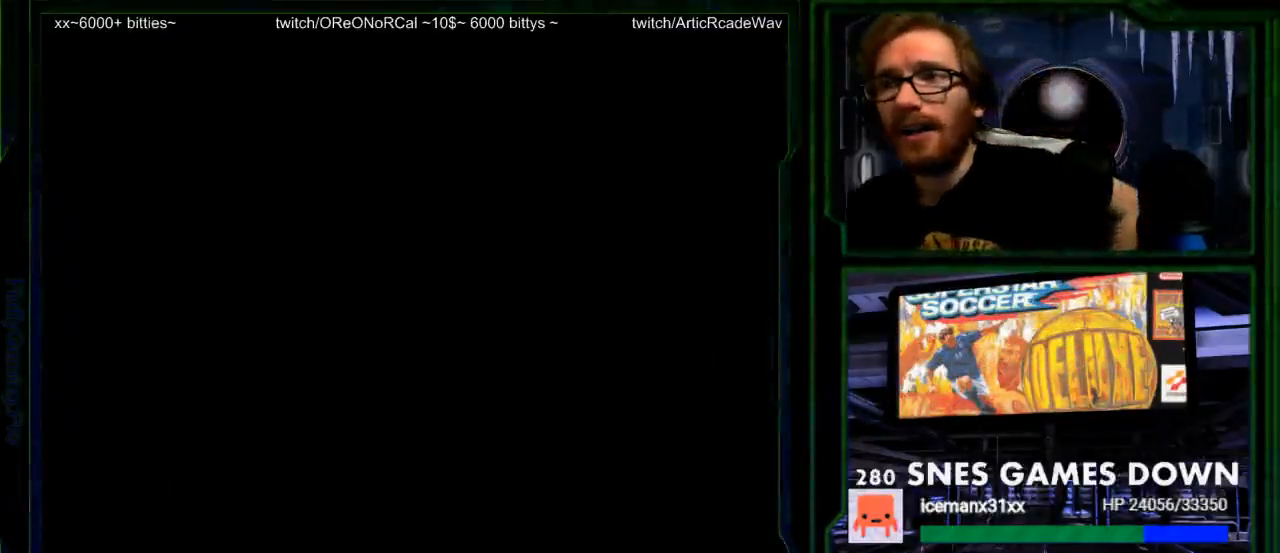
{"buttons": [], "events": [[200, "A", "down"], [350, "A", "up"]]}
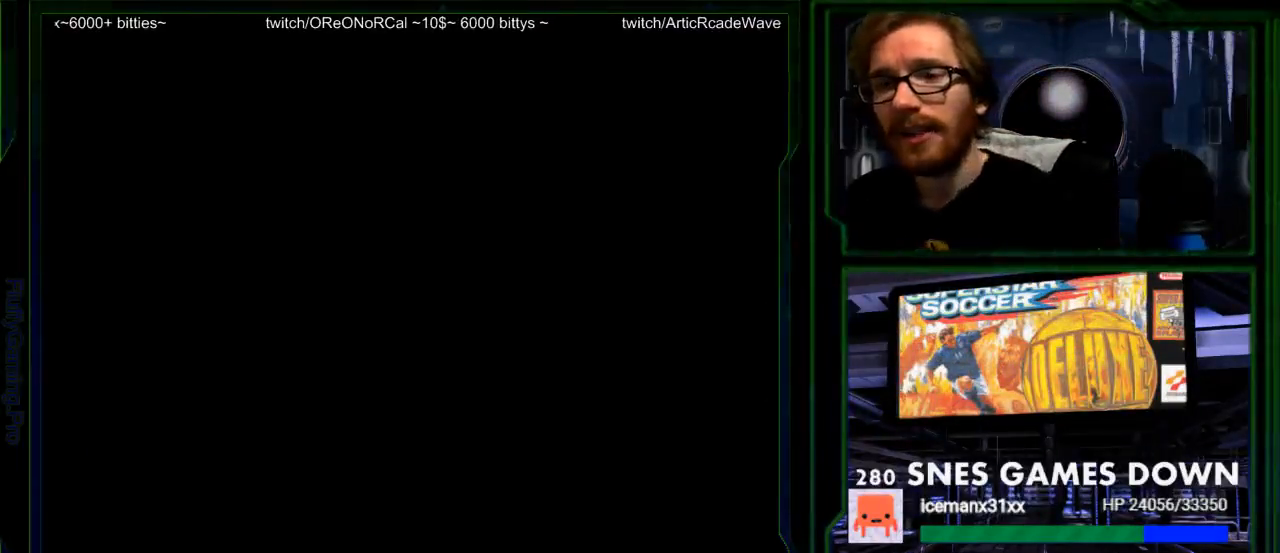
{"buttons": [], "events": []}
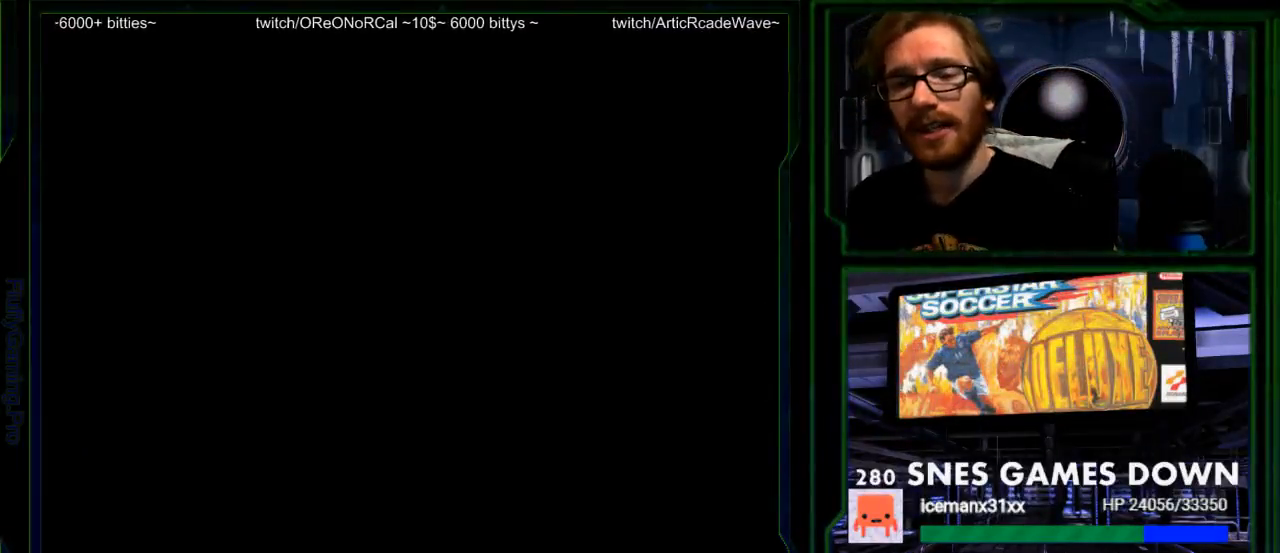
{"buttons": [], "events": []}
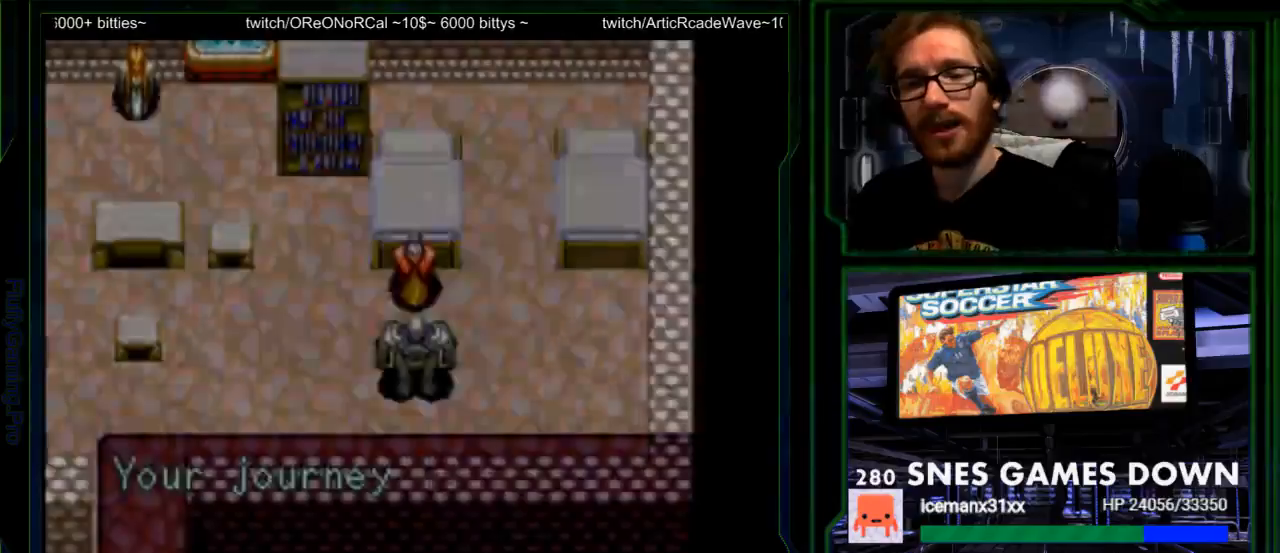
{"buttons": [], "events": []}
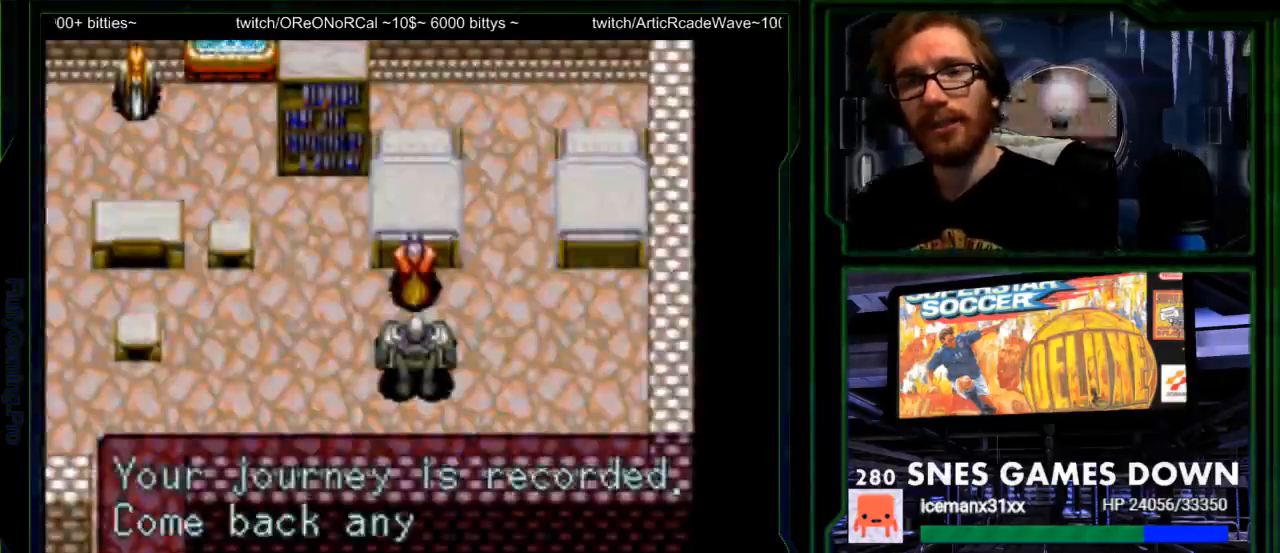
{"buttons": [], "events": [[83, "A", "down"], [250, "A", "up"]]}
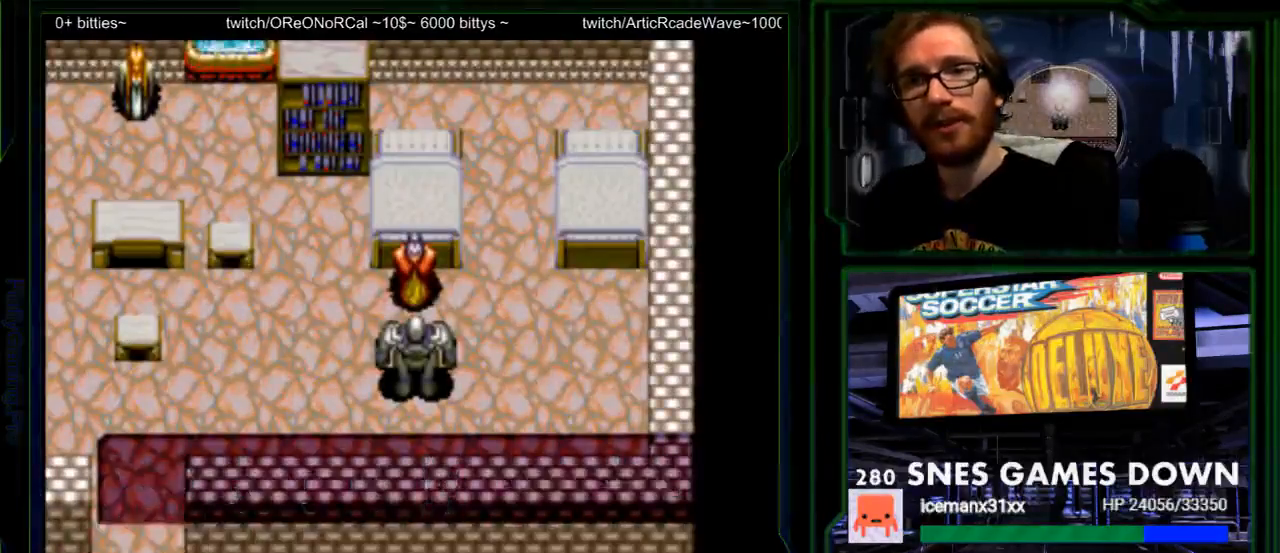
{"buttons": [], "events": []}
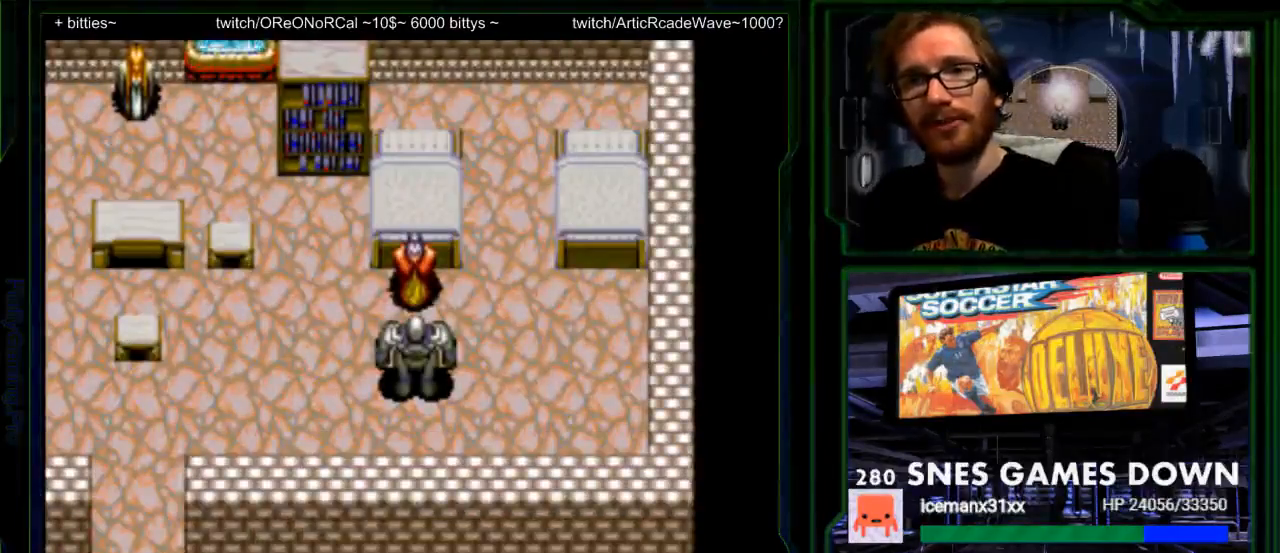
{"buttons": [], "events": []}
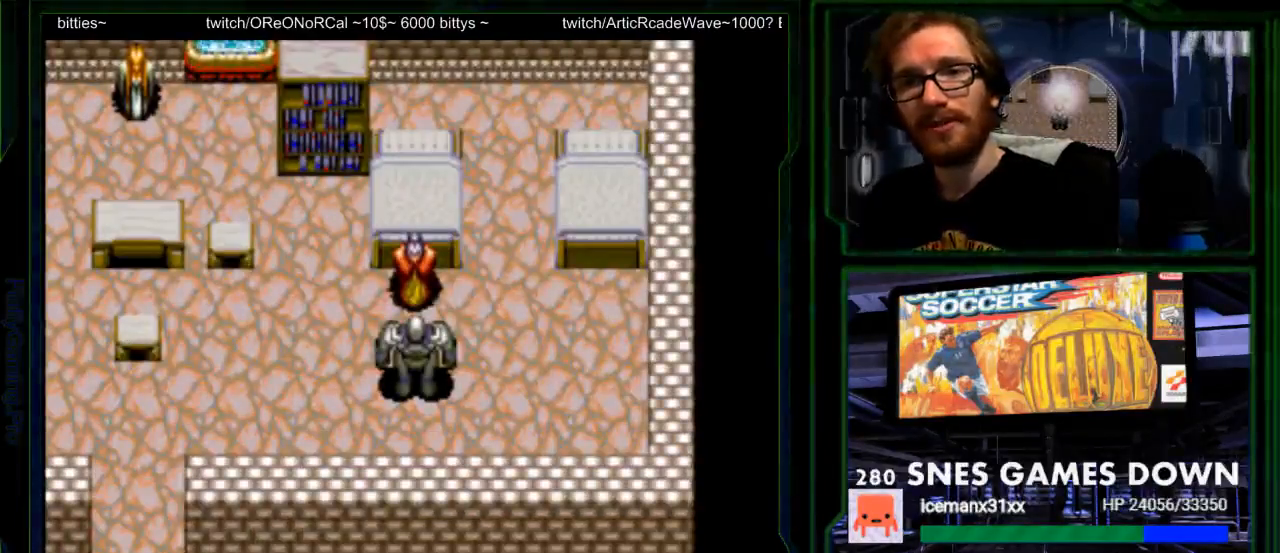
{"buttons": [], "events": []}
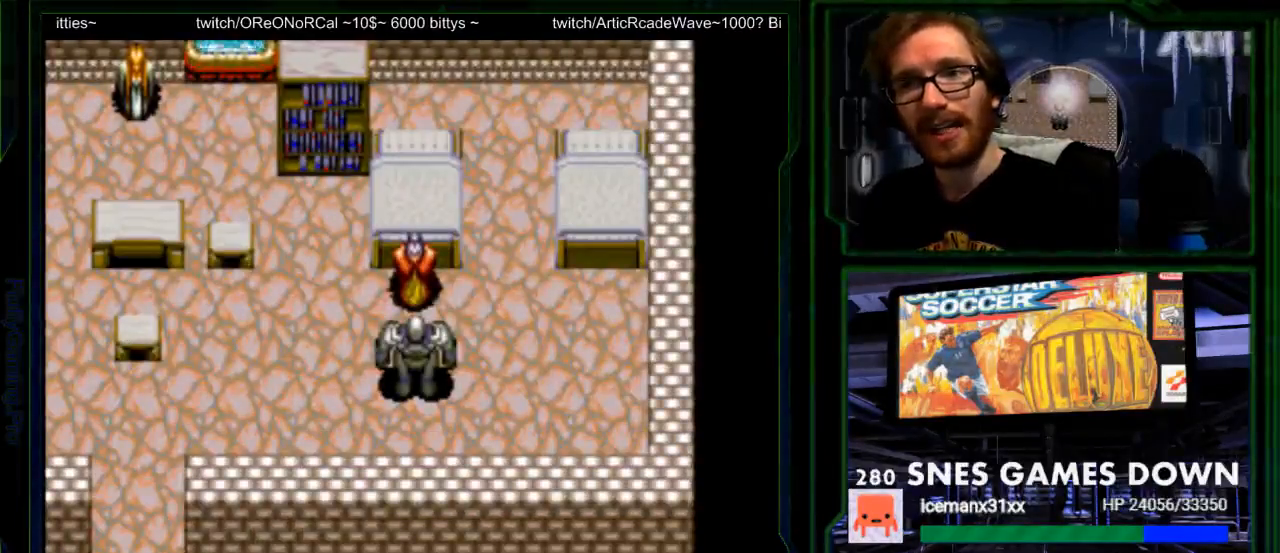
{"buttons": [], "events": []}
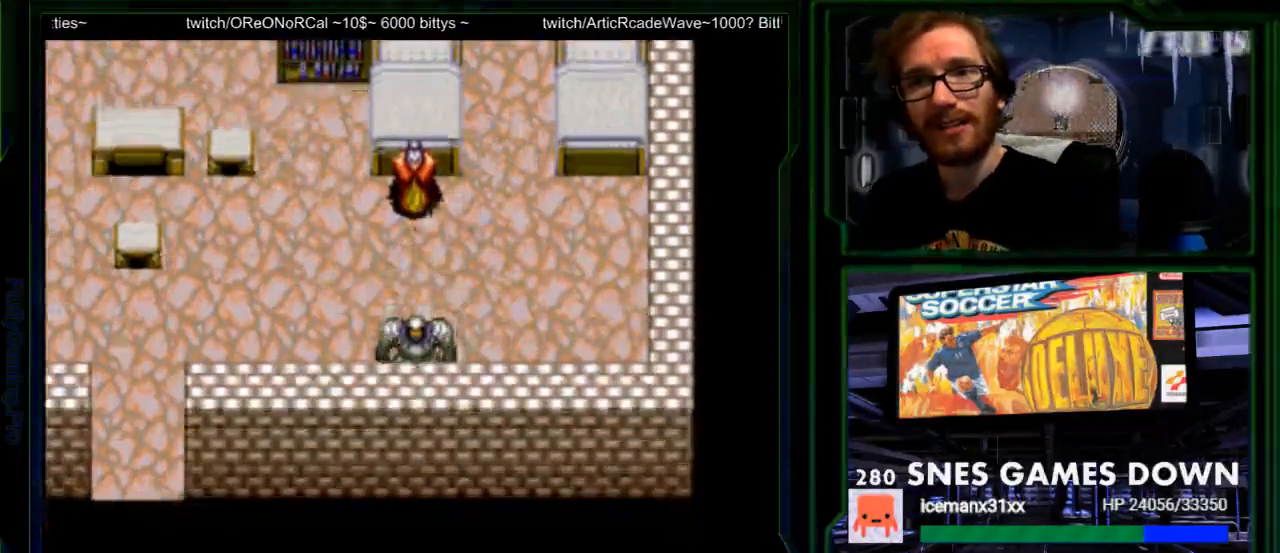
{"buttons": [], "events": []}
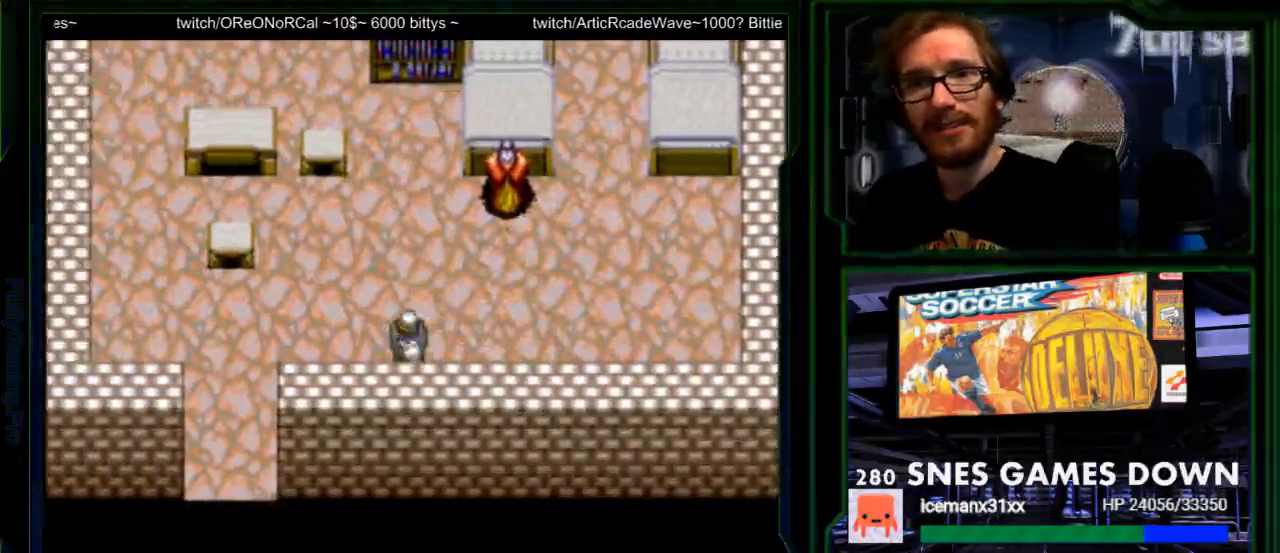
{"buttons": ["DPAD_UP"], "events": [[317, "DPAD_UP", "down"]]}
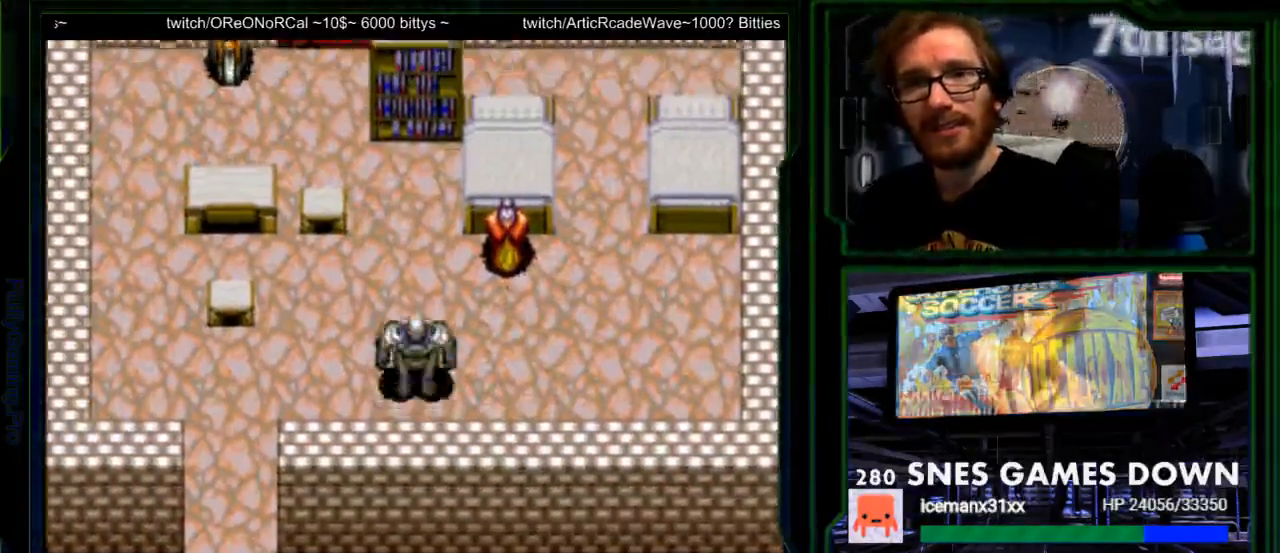
{"buttons": ["DPAD_UP"], "events": []}
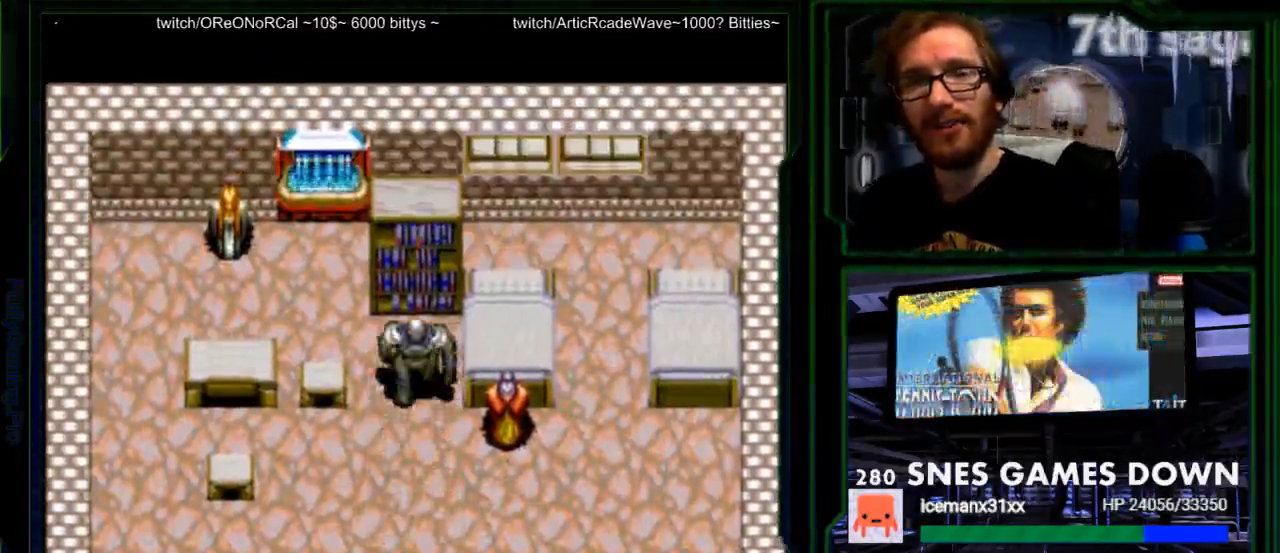
{"buttons": [], "events": [[50, "DPAD_UP", "up"]]}
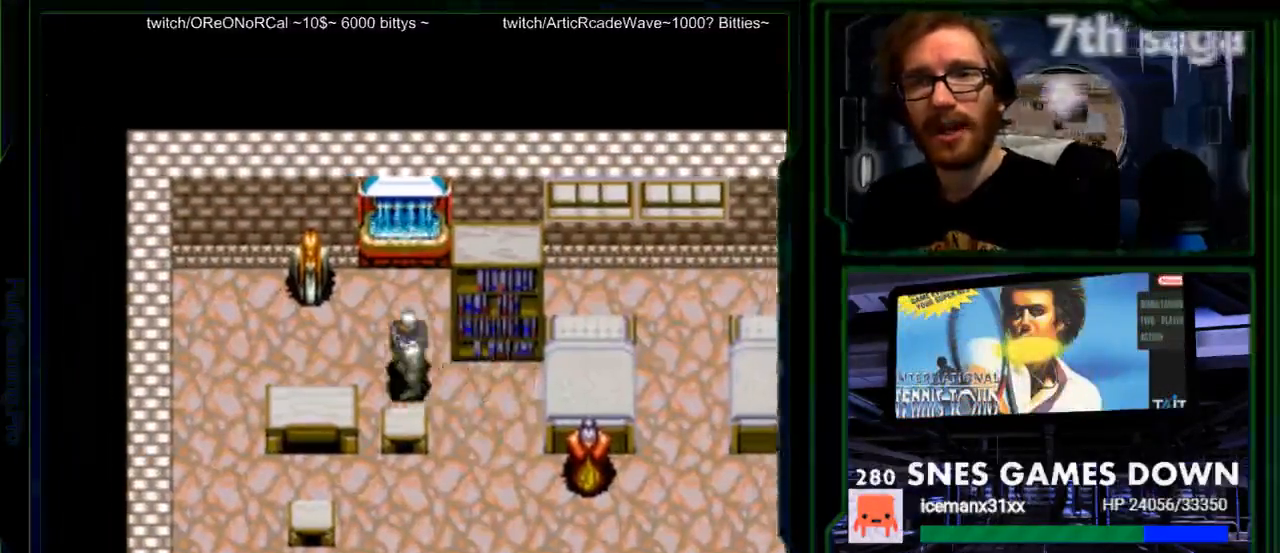
{"buttons": [], "events": [[117, "DPAD_UP", "down"], [217, "DPAD_UP", "up"]]}
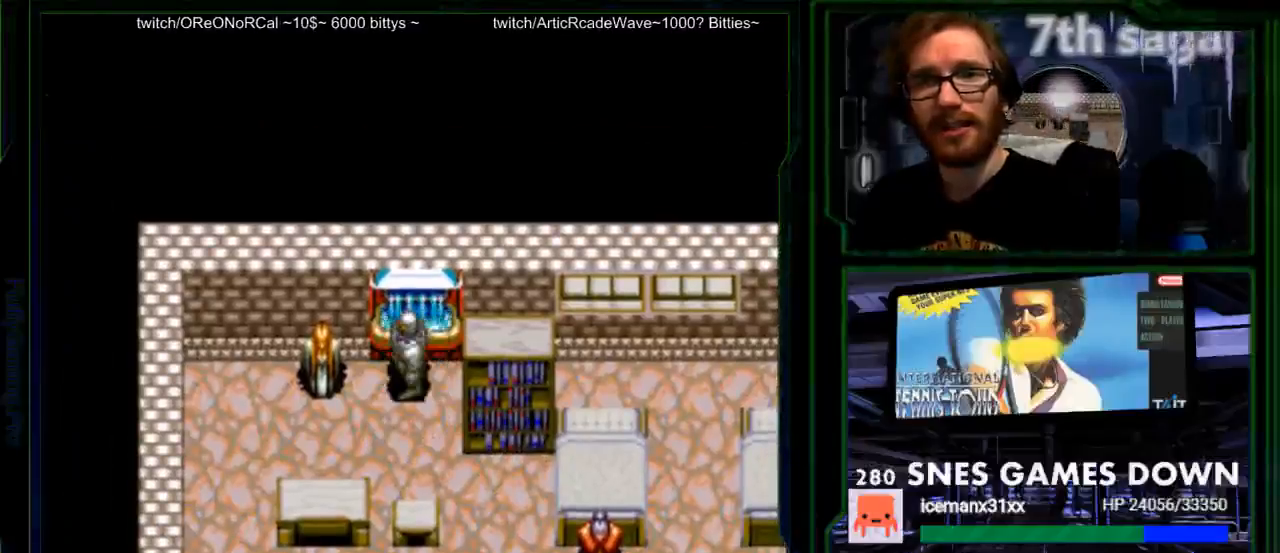
{"buttons": ["A"], "events": [[483, "A", "down"]]}
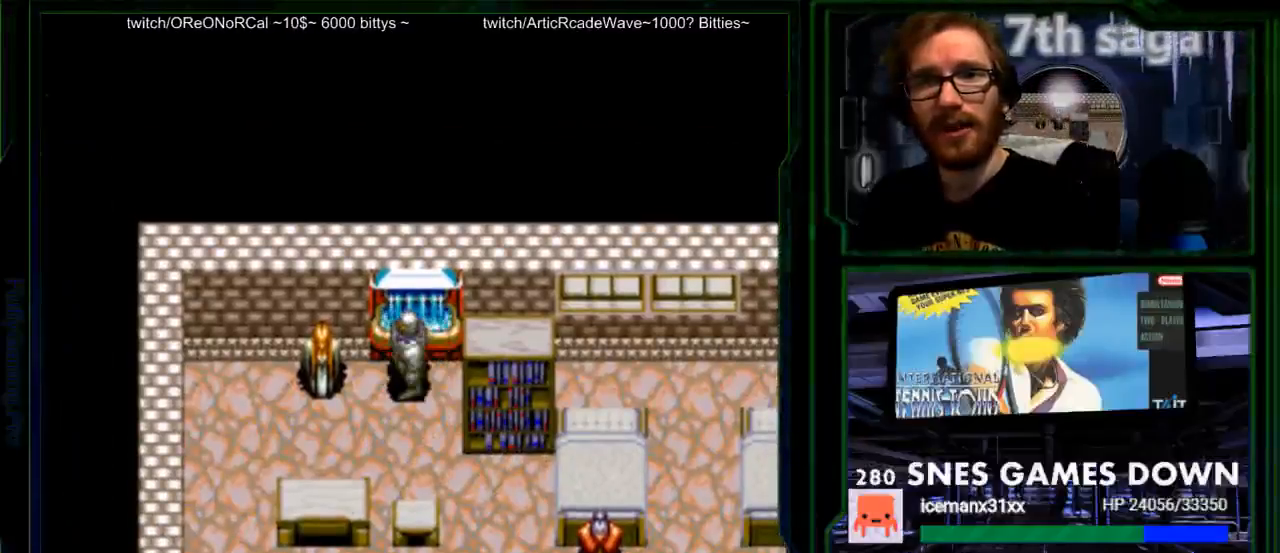
{"buttons": ["A"], "events": [[150, "A", "up"], [500, "A", "down"]]}
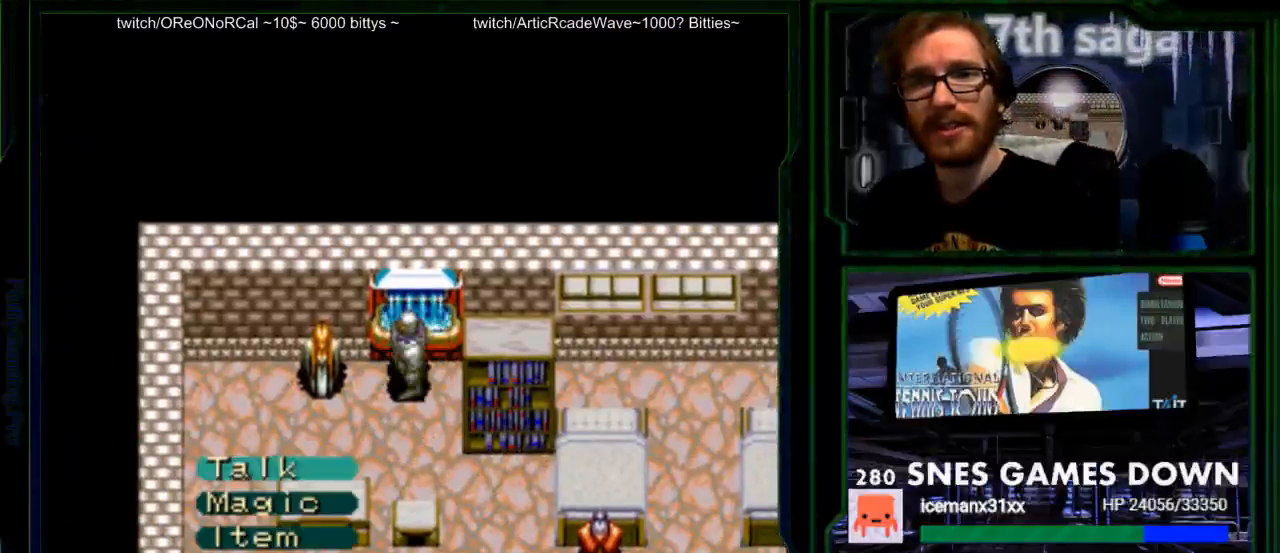
{"buttons": [], "events": [[133, "A", "up"]]}
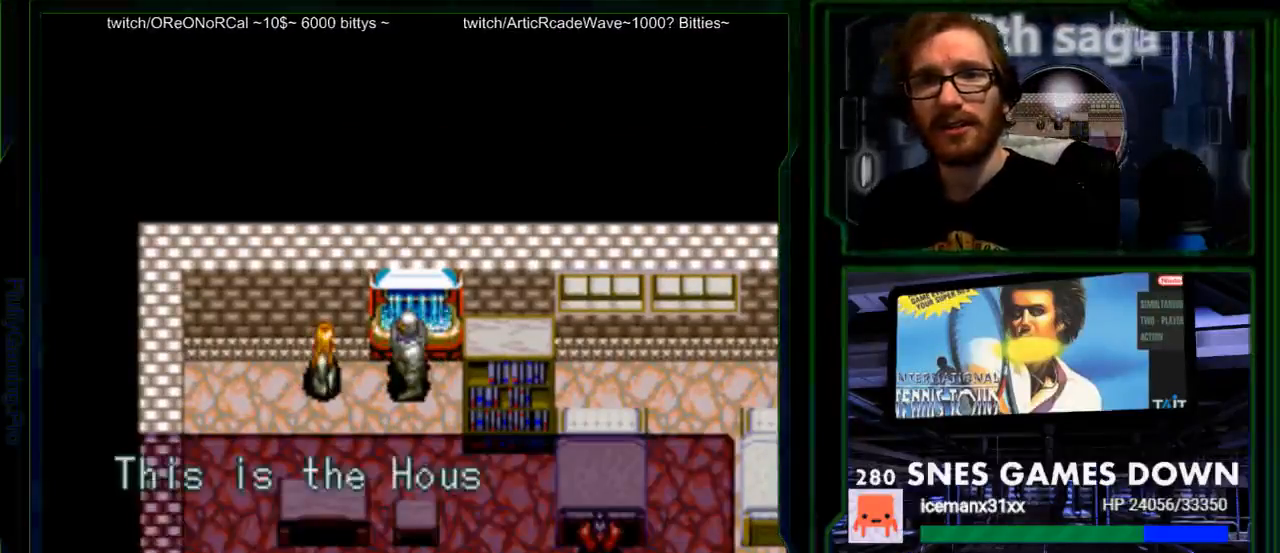
{"buttons": [], "events": [[267, "A", "down"], [433, "A", "up"]]}
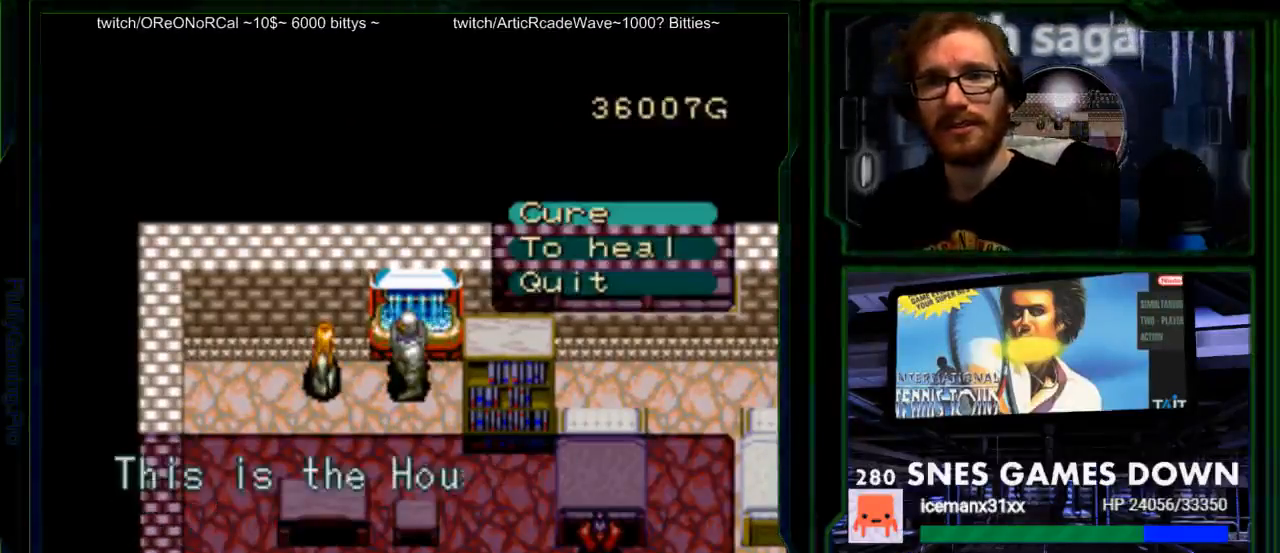
{"buttons": [], "events": []}
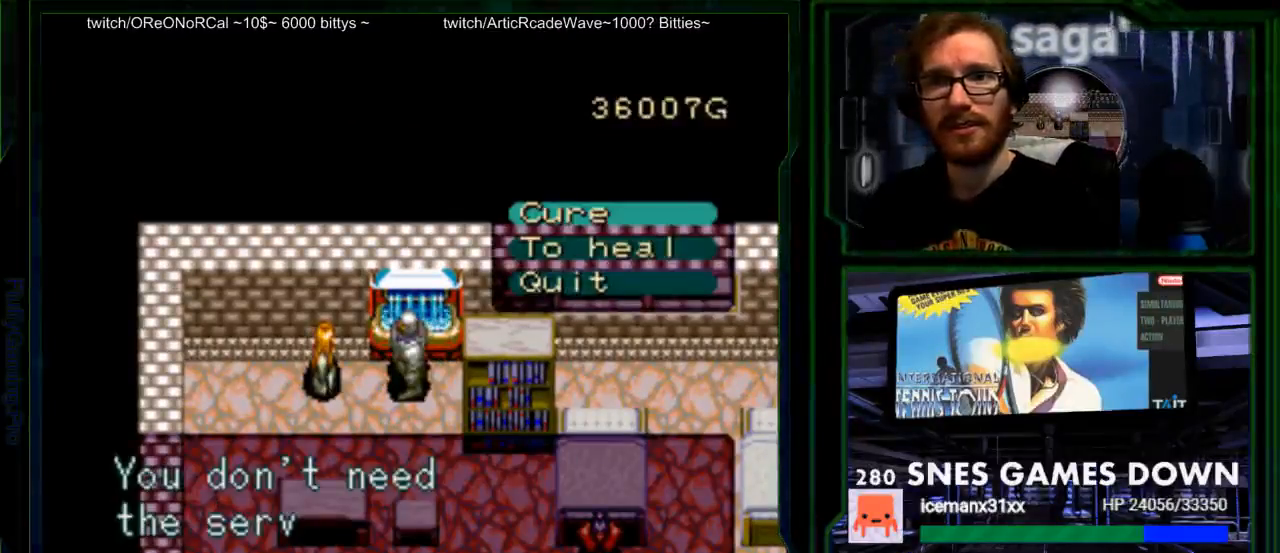
{"buttons": [], "events": []}
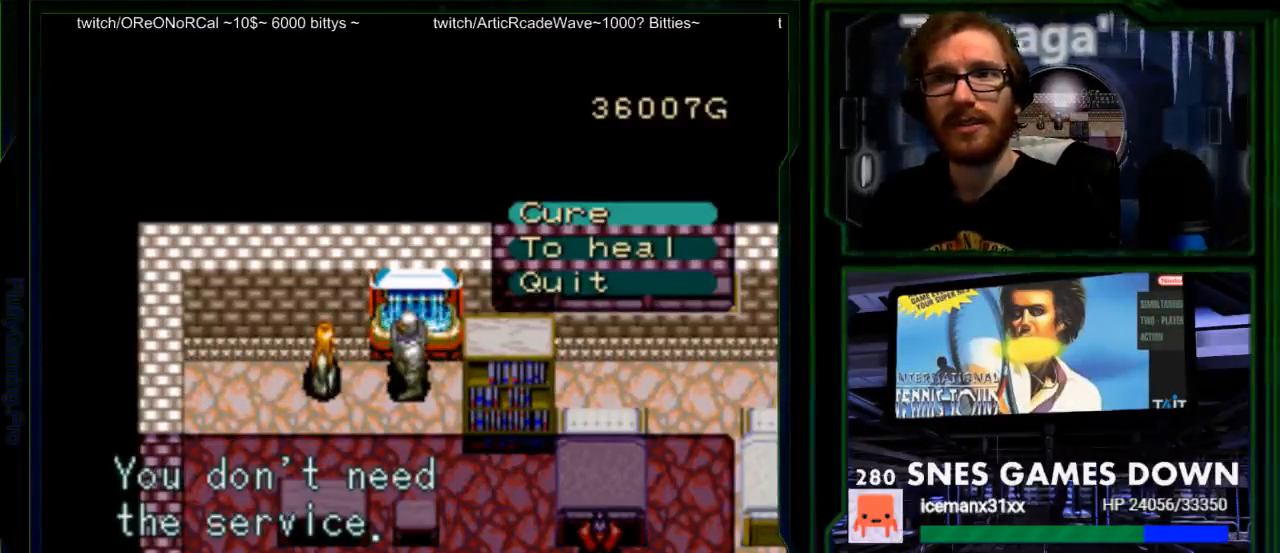
{"buttons": []}
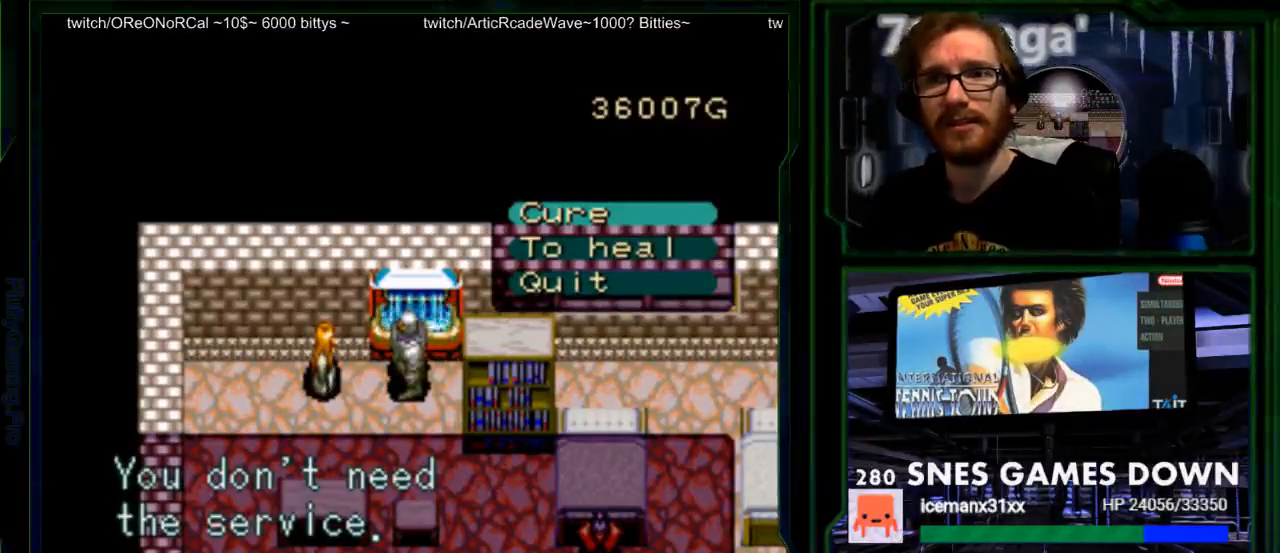
{"buttons": ["Y"], "events": [[400, "Y", "down"]]}
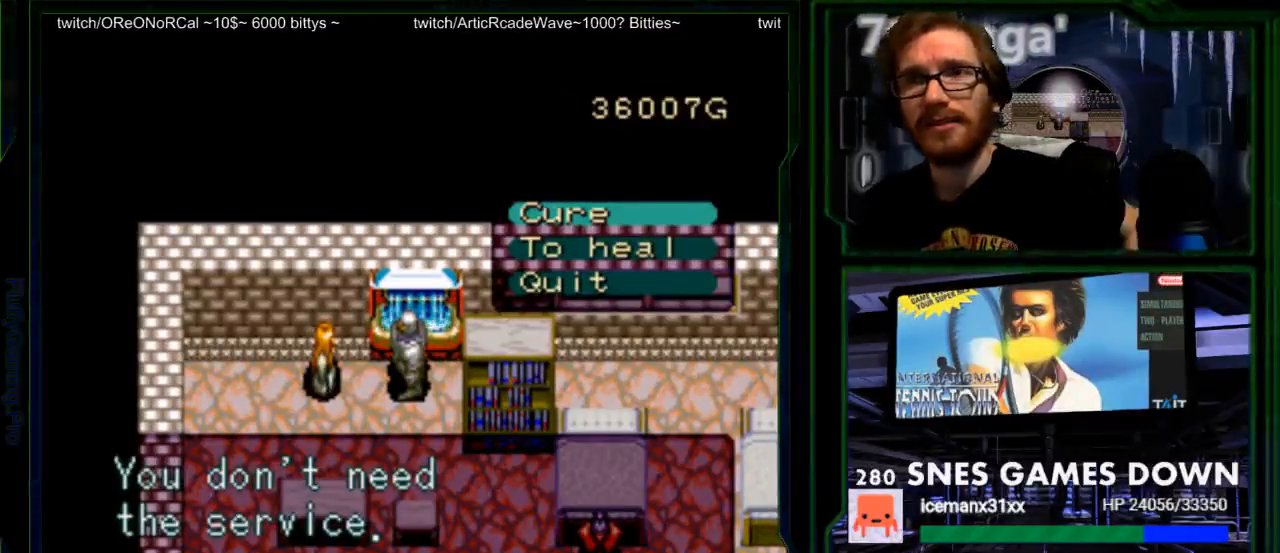
{"buttons": ["Y"], "events": []}